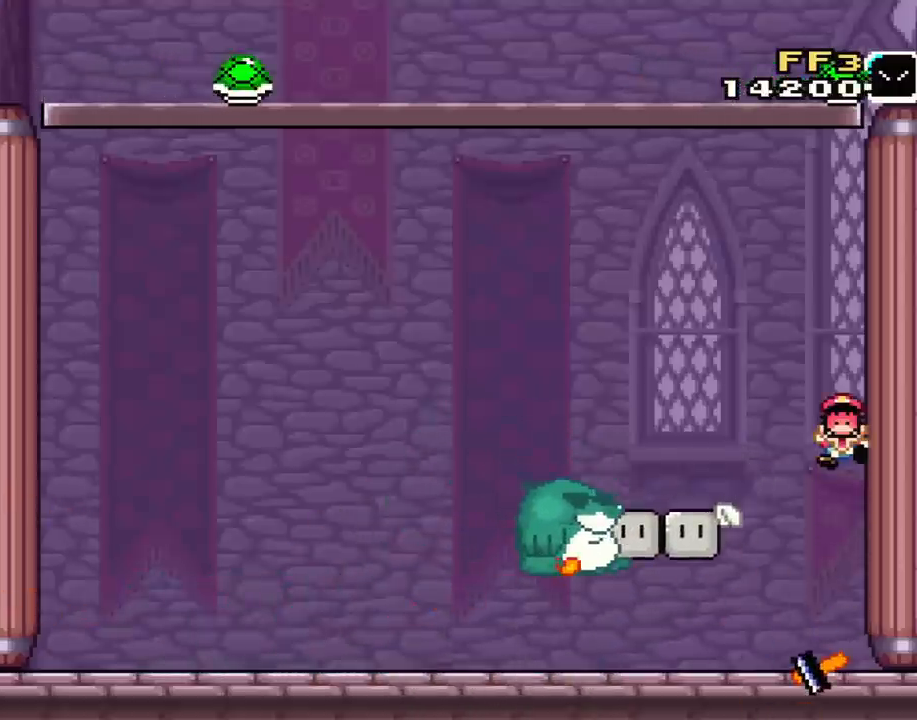
Gameplay with a controller (Nintendo layout); each line is a JSON object with the inputs held at the frame after it. "events" lists button and stick changes between this image and that frame as [ms after this image, input, new state], when the widget could be followed in between. Not read: L3 R2 R3.
{"buttons": ["Y"], "events": []}
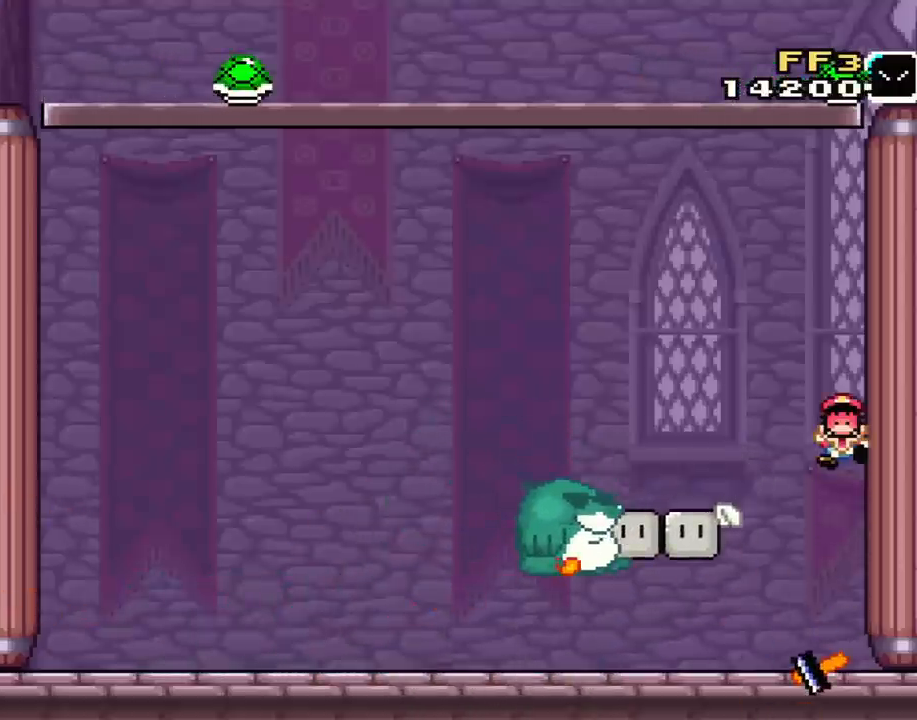
{"buttons": ["Y"], "events": []}
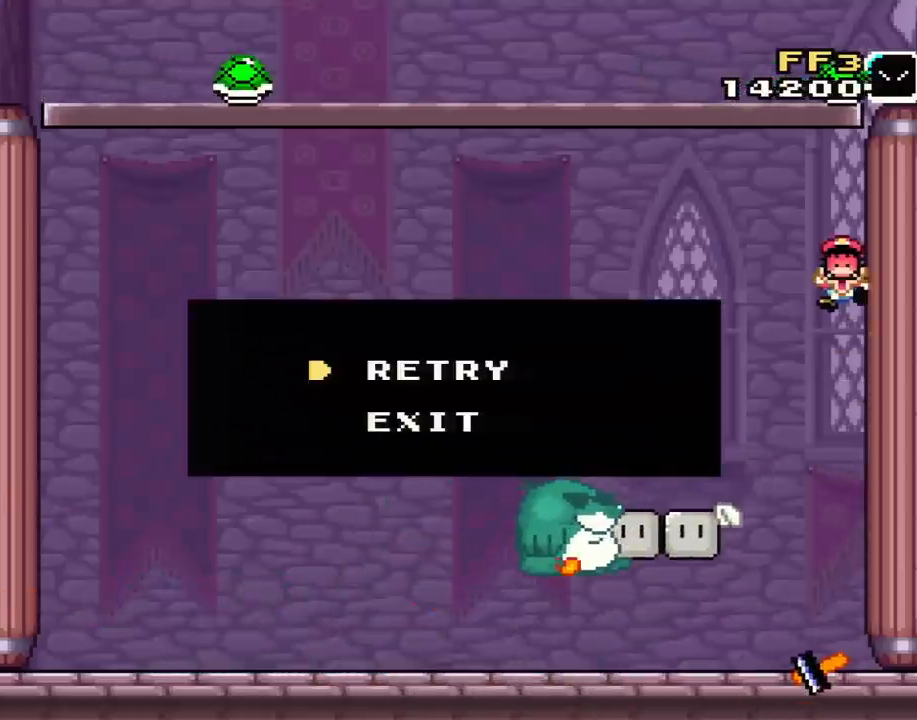
{"buttons": ["Y"], "events": []}
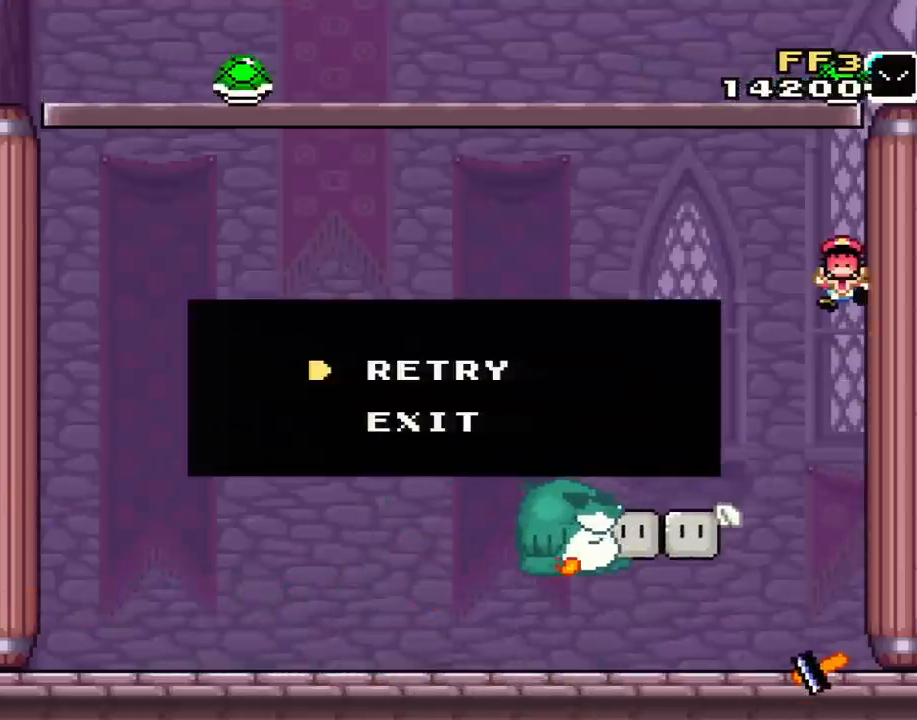
{"buttons": ["Y"], "events": []}
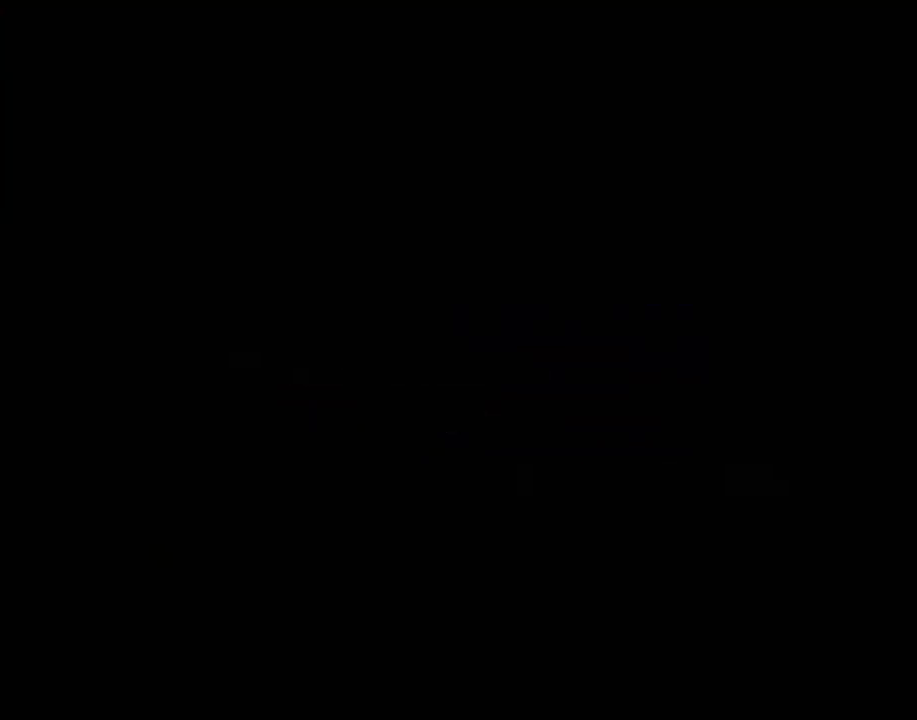
{"buttons": ["Y"], "events": []}
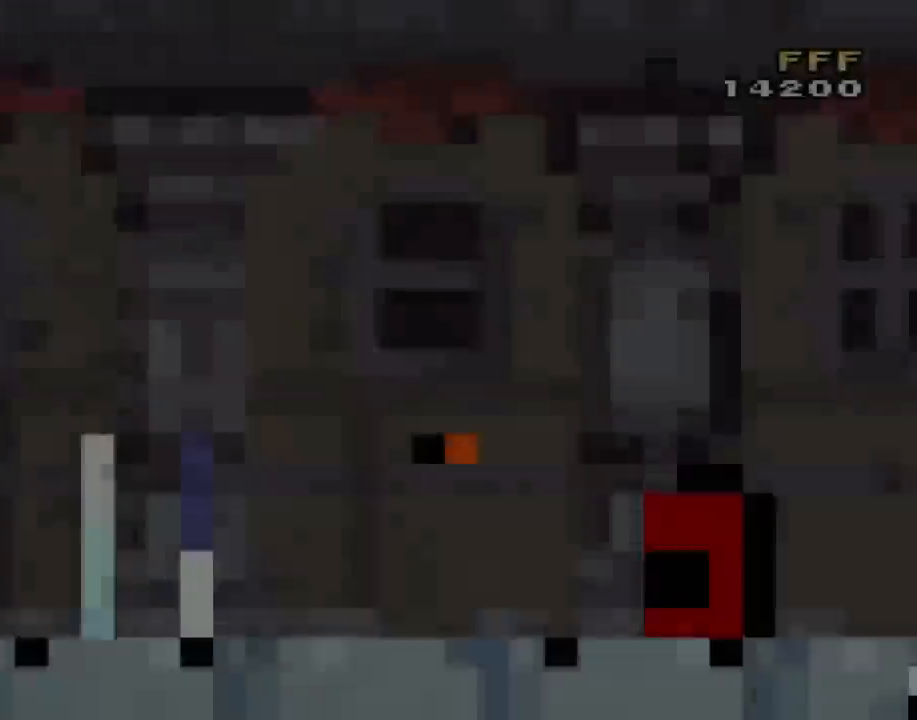
{"buttons": ["Y", "DPAD_RIGHT"], "events": [[417, "DPAD_RIGHT", "down"]]}
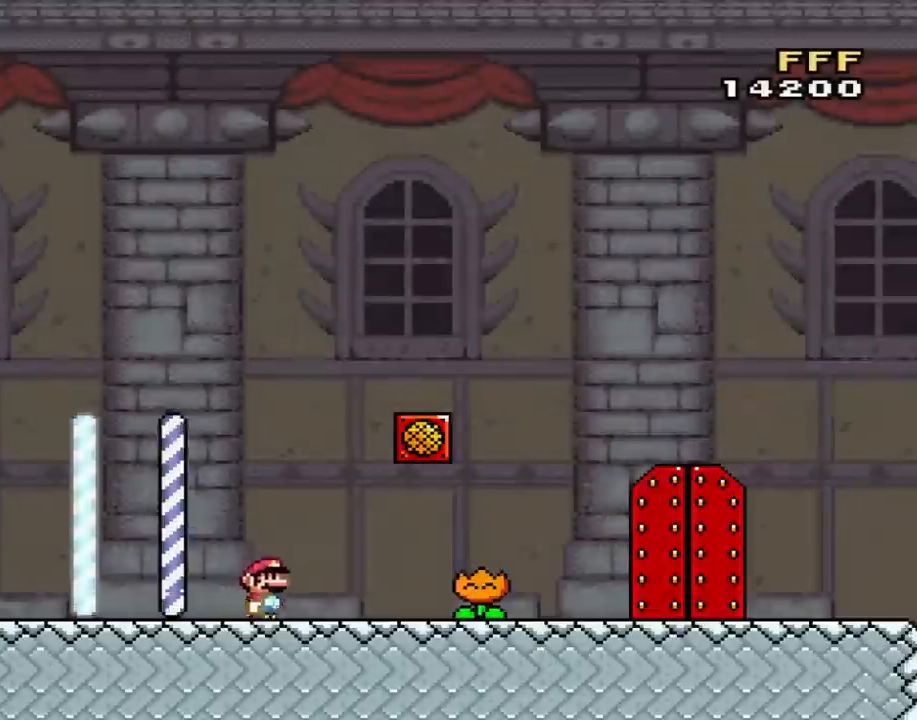
{"buttons": ["Y", "DPAD_RIGHT"], "events": []}
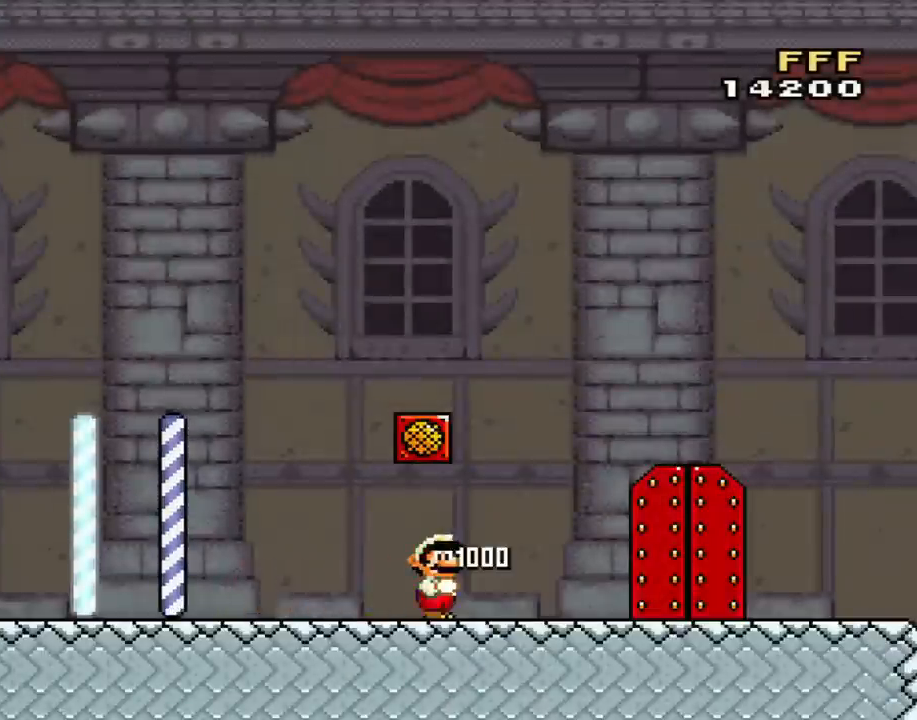
{"buttons": ["Y", "DPAD_RIGHT"], "events": []}
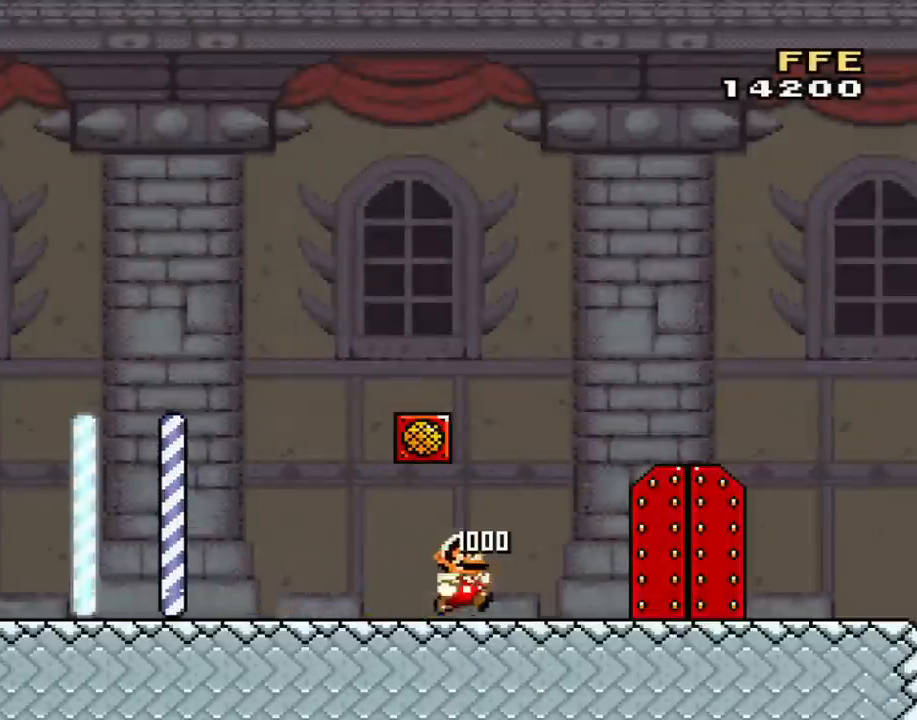
{"buttons": ["Y", "DPAD_UP"], "events": [[384, "DPAD_RIGHT", "up"], [467, "DPAD_UP", "down"]]}
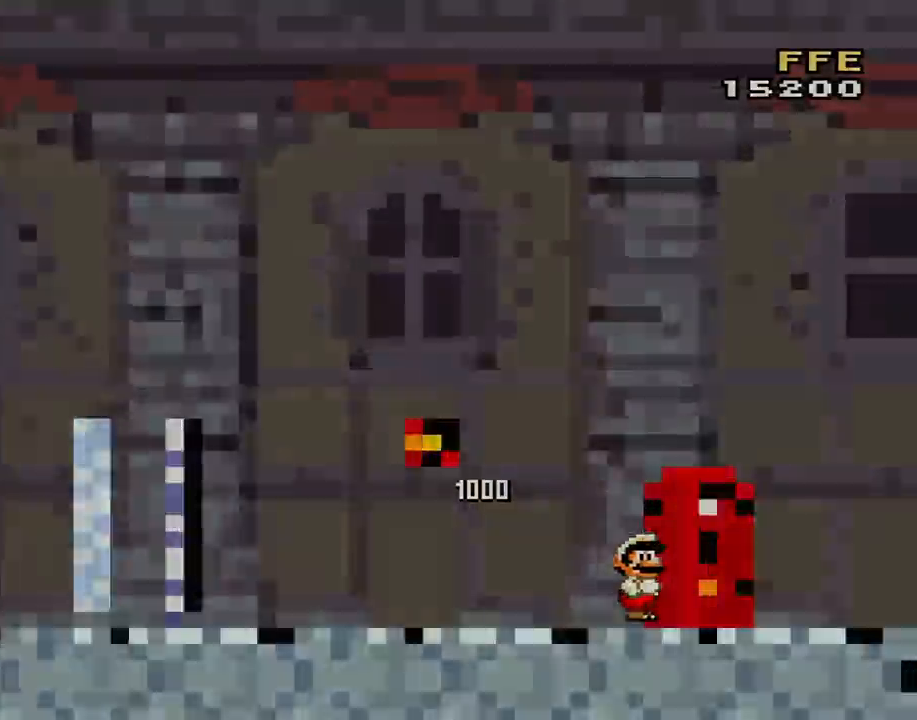
{"buttons": ["Y"], "events": [[100, "DPAD_UP", "up"]]}
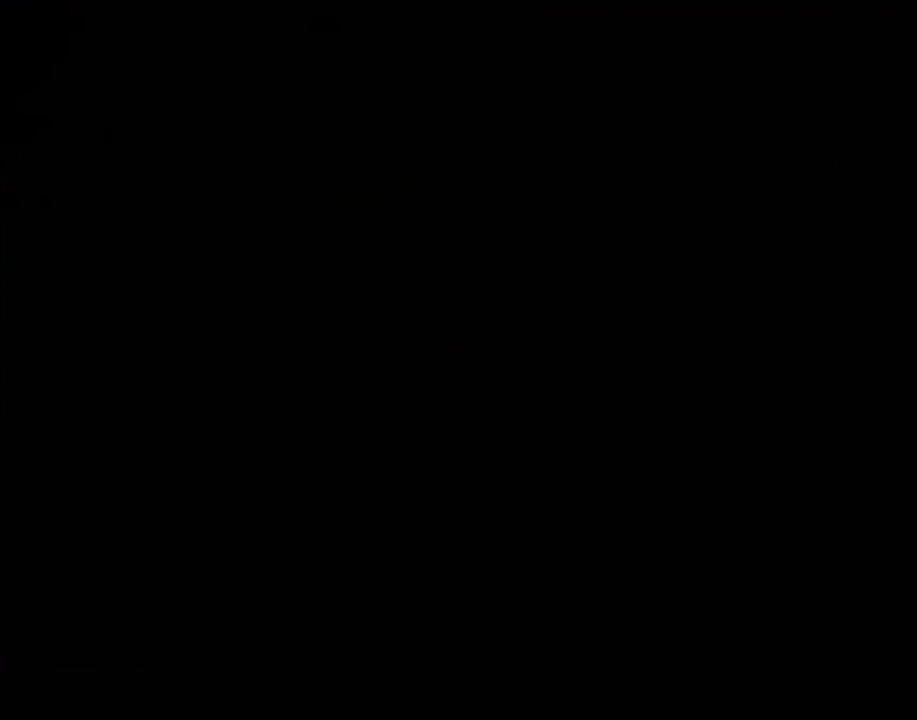
{"buttons": ["Y"], "events": []}
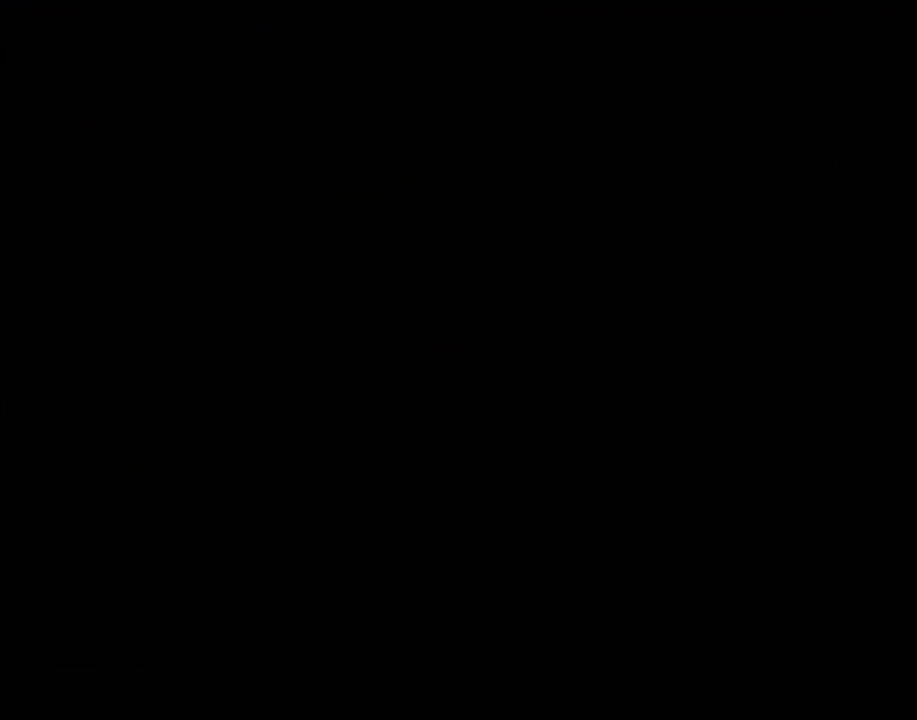
{"buttons": ["Y"], "events": []}
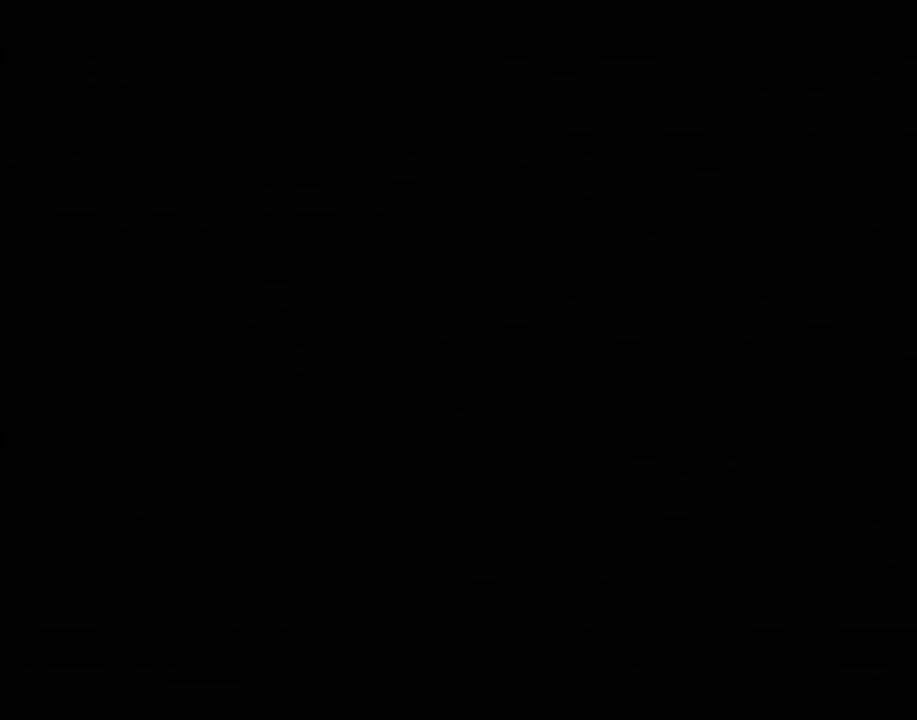
{"buttons": ["Y"], "events": []}
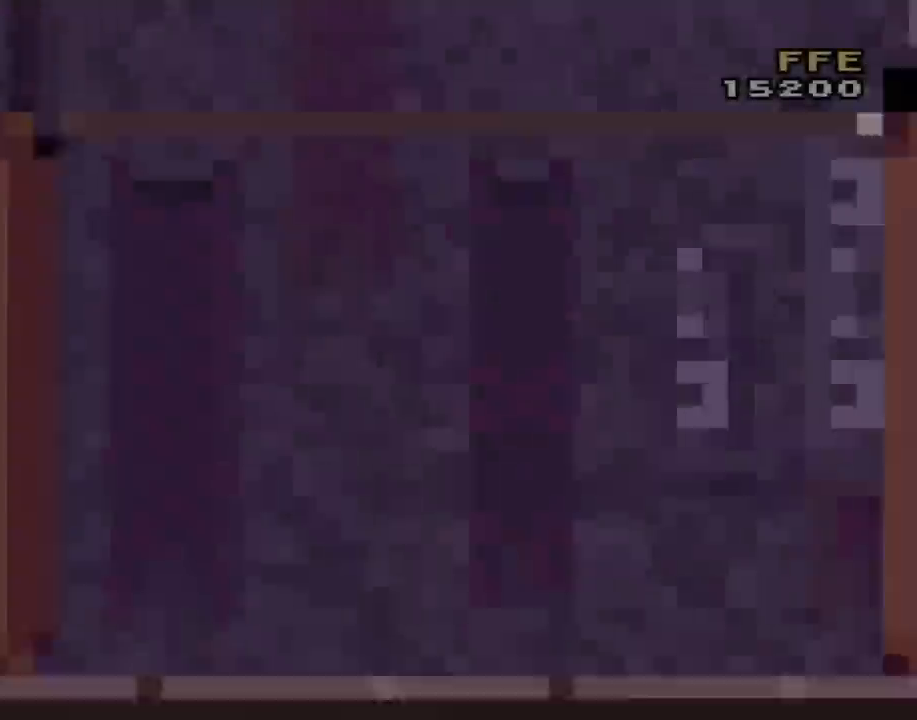
{"buttons": ["Y", "DPAD_RIGHT"], "events": [[467, "DPAD_RIGHT", "down"]]}
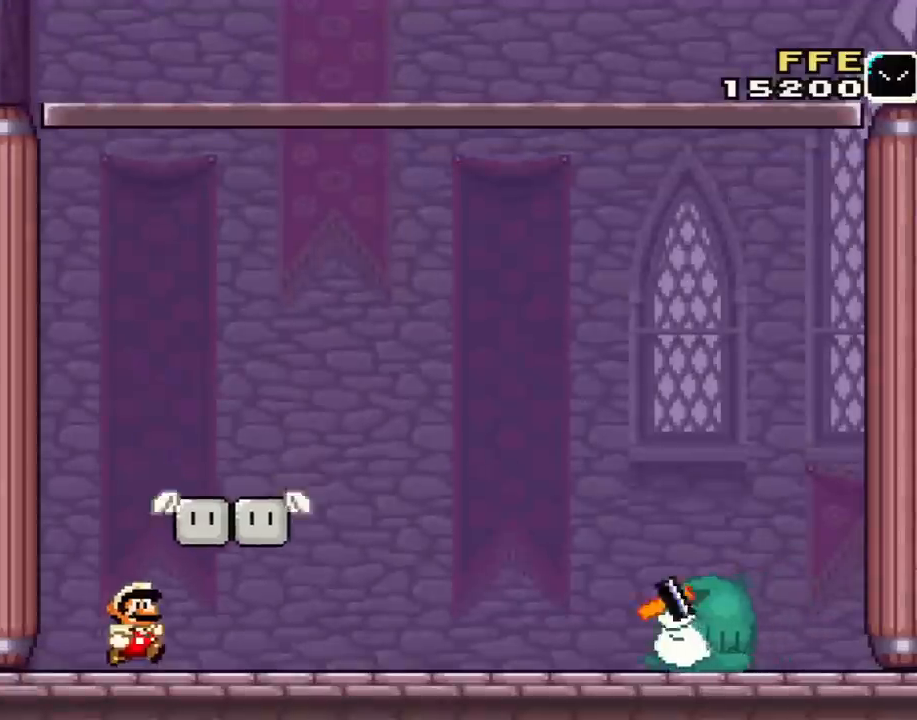
{"buttons": ["B", "Y", "DPAD_RIGHT"], "events": [[151, "B", "down"], [151, "DPAD_RIGHT", "up"], [184, "DPAD_UP", "down"], [217, "DPAD_LEFT", "down"], [251, "DPAD_LEFT", "up"], [284, "DPAD_RIGHT", "down"], [284, "DPAD_UP", "up"]]}
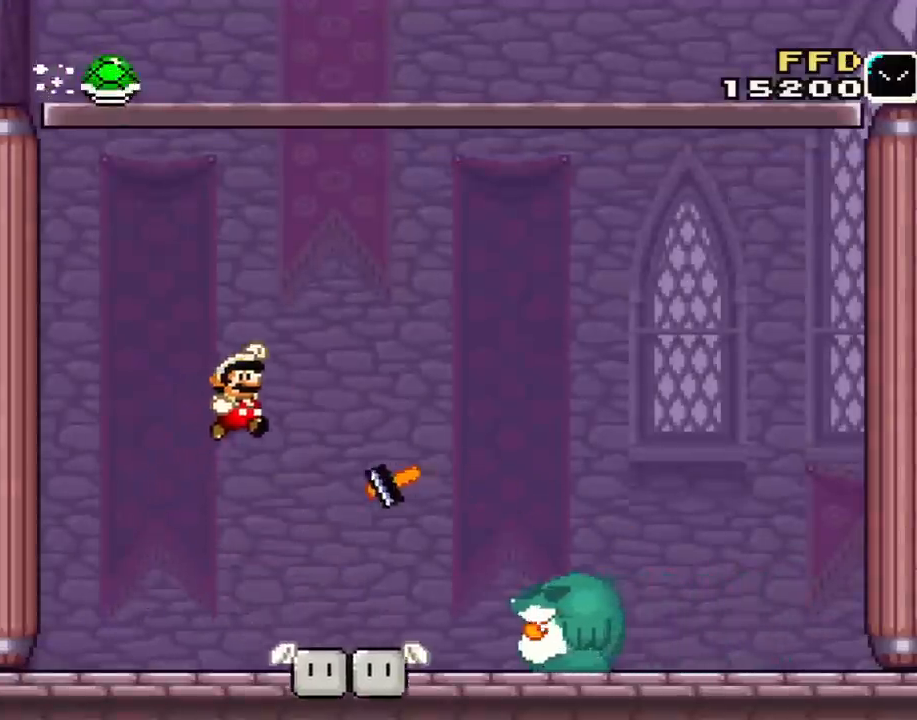
{"buttons": ["A", "B", "X", "Y", "DPAD_RIGHT"], "events": [[117, "X", "down"], [183, "A", "down"]]}
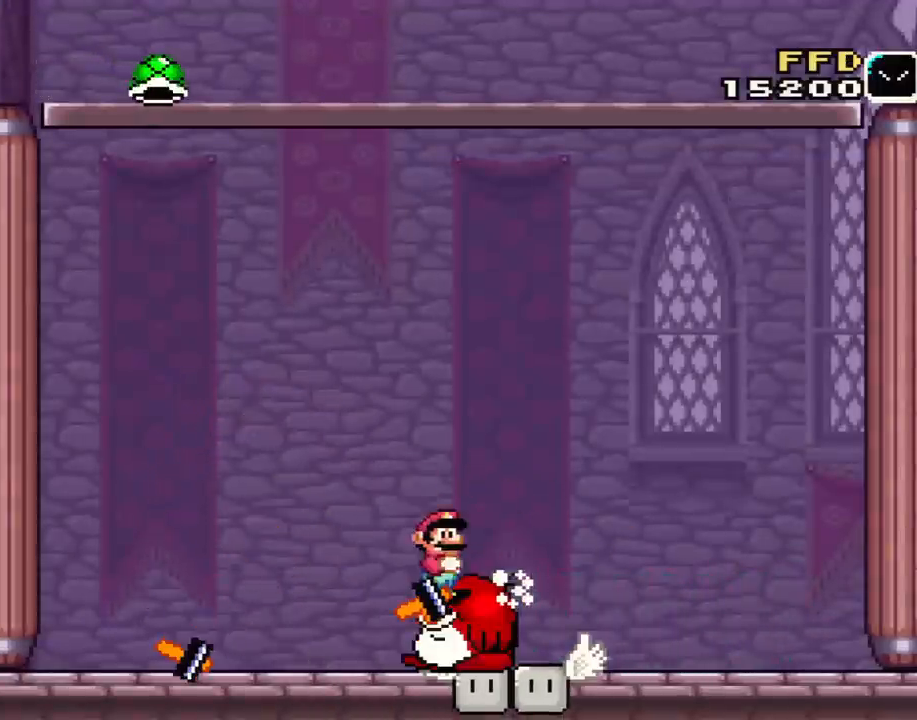
{"buttons": ["Y", "DPAD_RIGHT"], "events": [[100, "A", "up"], [284, "X", "up"], [367, "B", "up"]]}
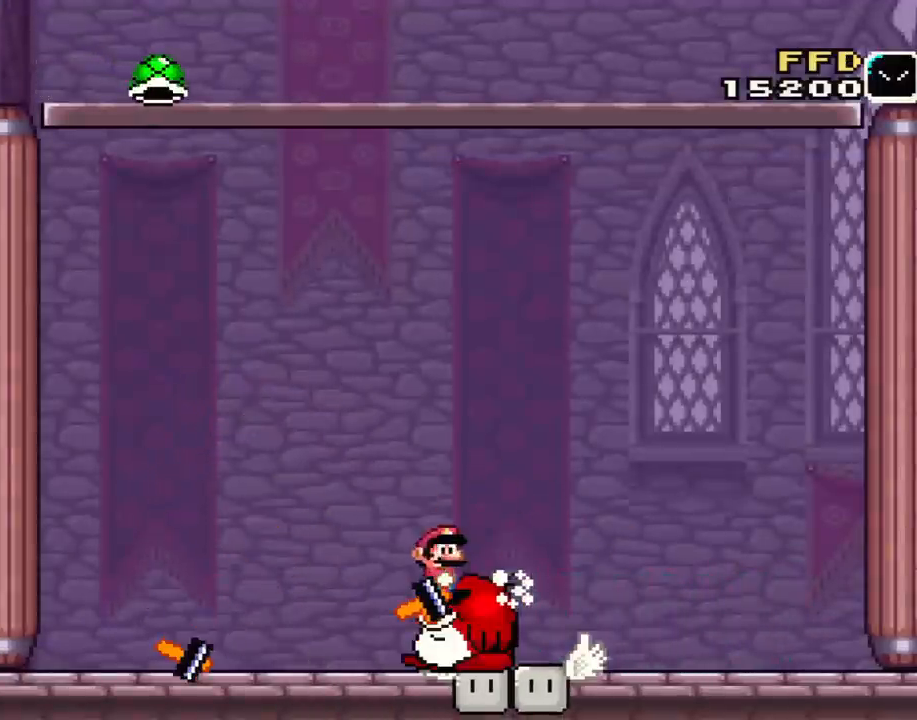
{"buttons": ["B", "Y", "DPAD_RIGHT"], "events": [[67, "B", "down"]]}
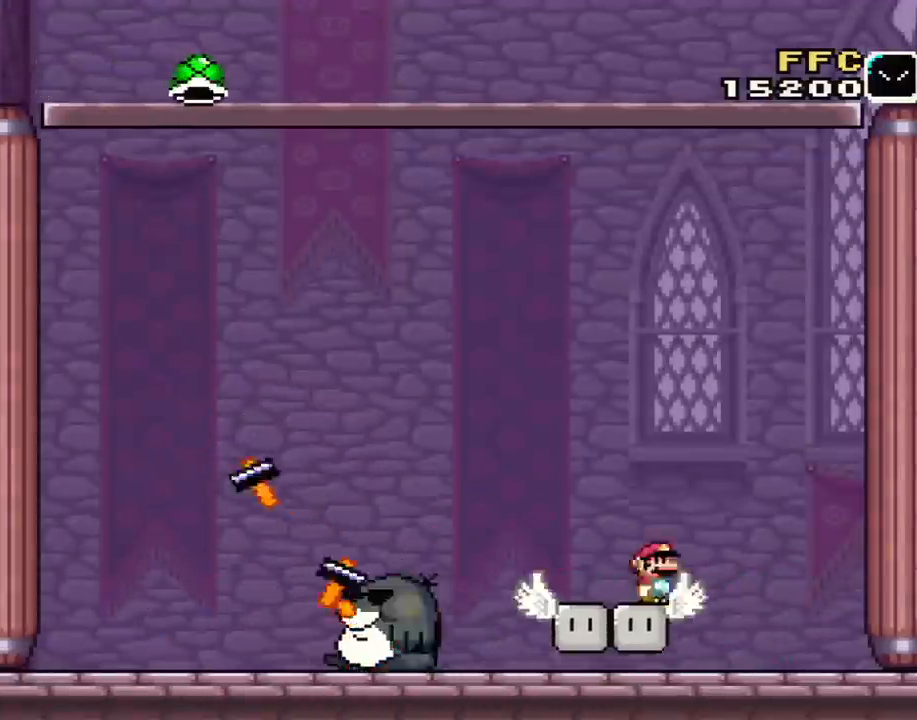
{"buttons": ["Y", "DPAD_LEFT"], "events": [[34, "B", "up"], [84, "DPAD_RIGHT", "up"], [151, "DPAD_UP", "down"], [184, "DPAD_LEFT", "down"], [184, "DPAD_UP", "up"]]}
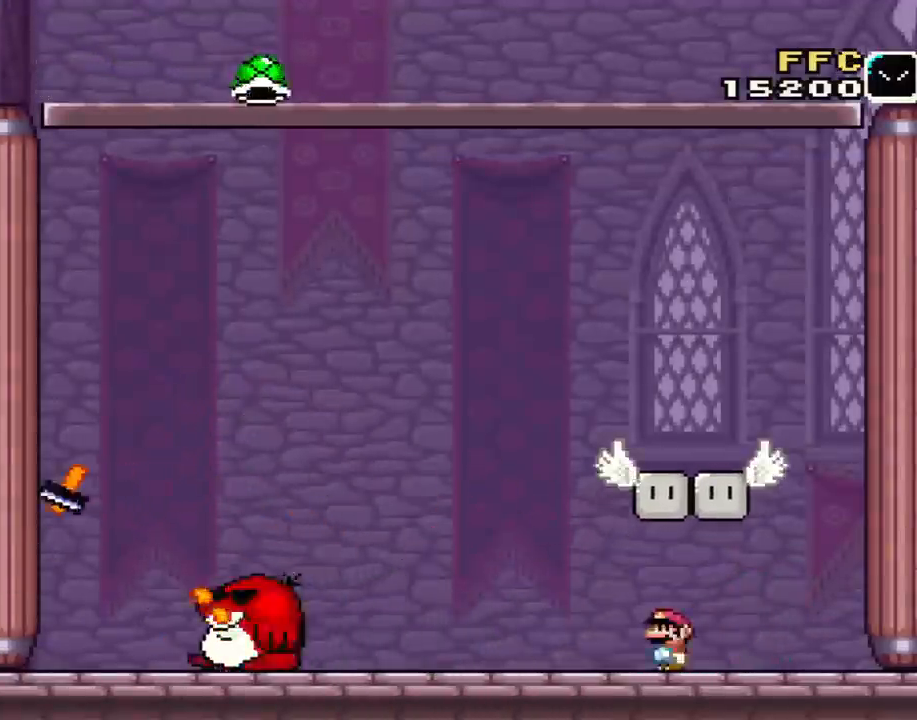
{"buttons": ["Y", "DPAD_RIGHT"], "events": [[67, "DPAD_LEFT", "up"], [150, "B", "down"], [183, "DPAD_LEFT", "down"], [217, "DPAD_LEFT", "up"], [250, "DPAD_UP", "down"], [283, "DPAD_RIGHT", "down"], [283, "DPAD_UP", "up"], [317, "B", "up"]]}
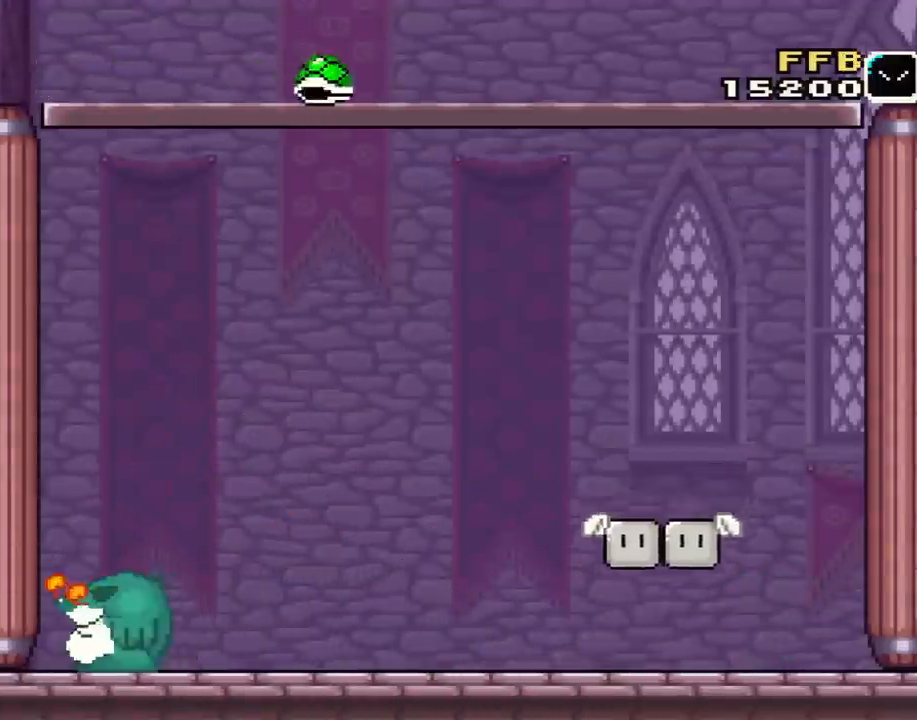
{"buttons": ["Y", "DPAD_LEFT"], "events": [[317, "DPAD_RIGHT", "up"], [334, "DPAD_UP", "down"], [367, "DPAD_LEFT", "down"], [367, "DPAD_UP", "up"]]}
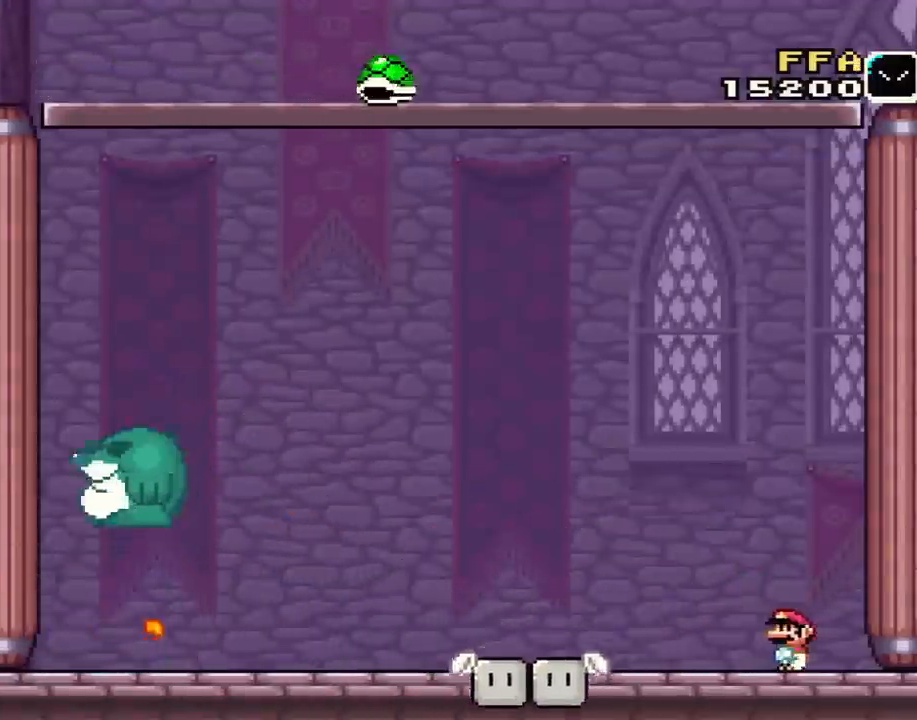
{"buttons": ["Y", "DPAD_LEFT"], "events": [[67, "DPAD_LEFT", "up"], [283, "DPAD_LEFT", "down"]]}
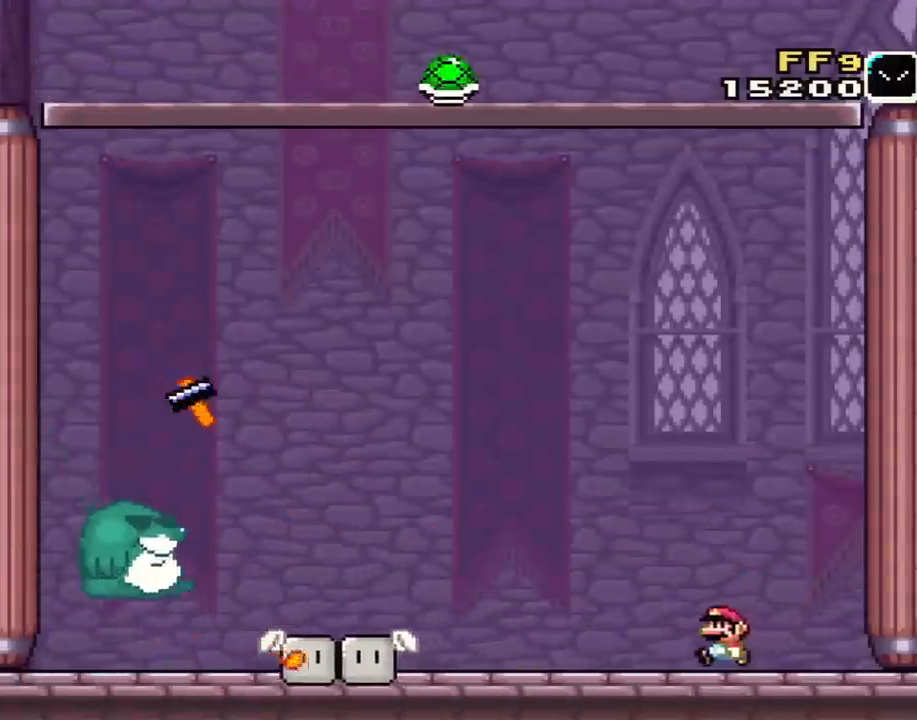
{"buttons": ["B", "Y"], "events": [[401, "DPAD_LEFT", "up"], [434, "B", "down"]]}
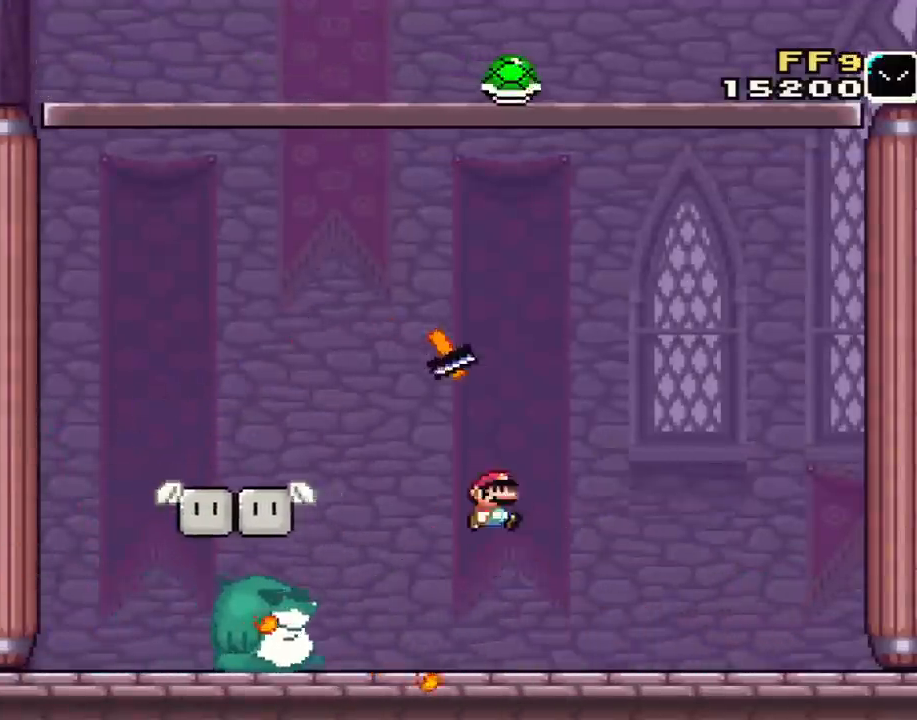
{"buttons": ["A"], "events": [[33, "DPAD_RIGHT", "down"], [183, "DPAD_RIGHT", "up"], [250, "Y", "up"], [283, "B", "up"], [467, "A", "down"]]}
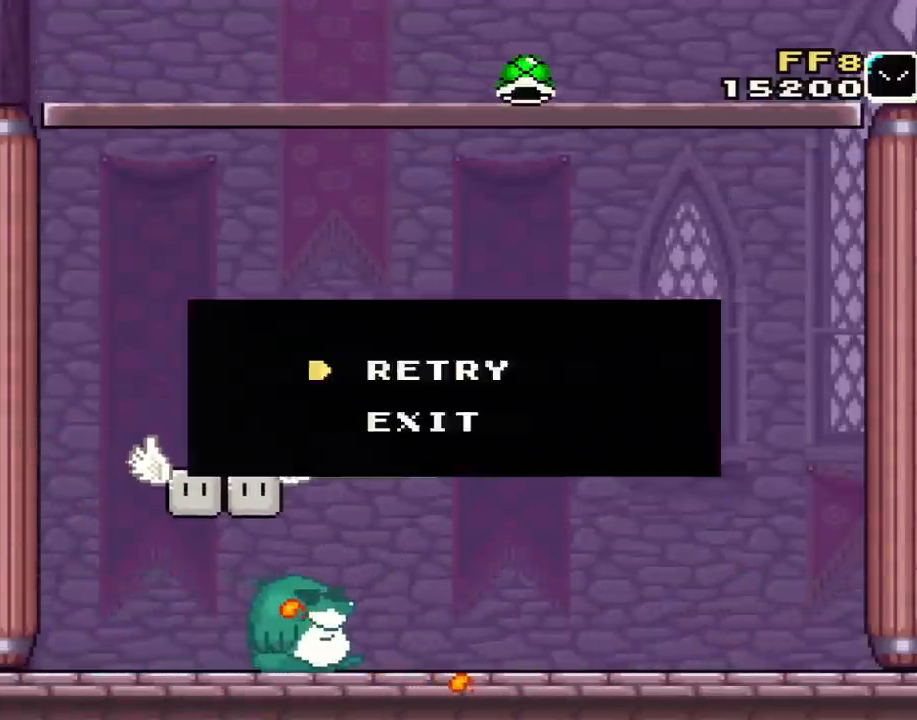
{"buttons": [], "events": [[117, "A", "up"], [184, "A", "down"], [317, "A", "up"]]}
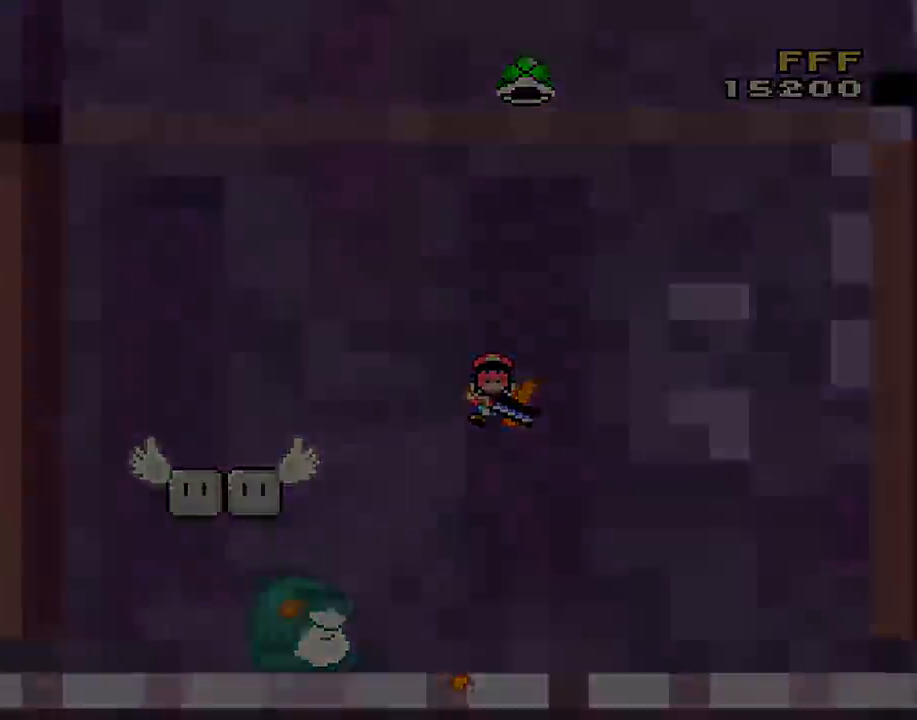
{"buttons": ["Y", "DPAD_LEFT"], "events": [[33, "Y", "down"], [117, "DPAD_LEFT", "down"]]}
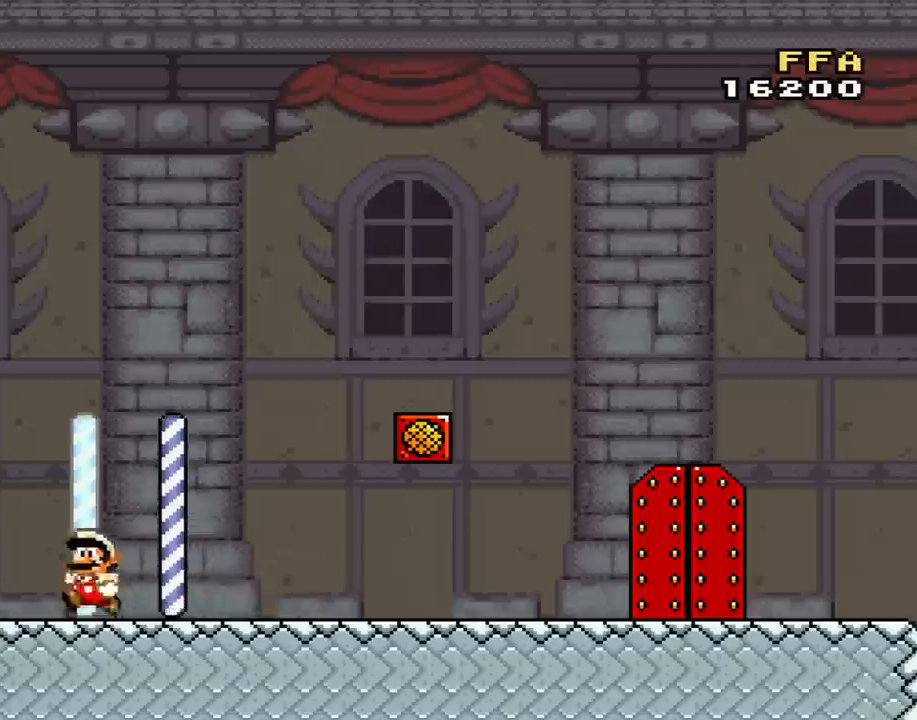
{"buttons": ["Y", "DPAD_RIGHT"], "events": [[151, "B", "down"], [184, "DPAD_LEFT", "up"], [251, "DPAD_RIGHT", "down"], [484, "B", "up"]]}
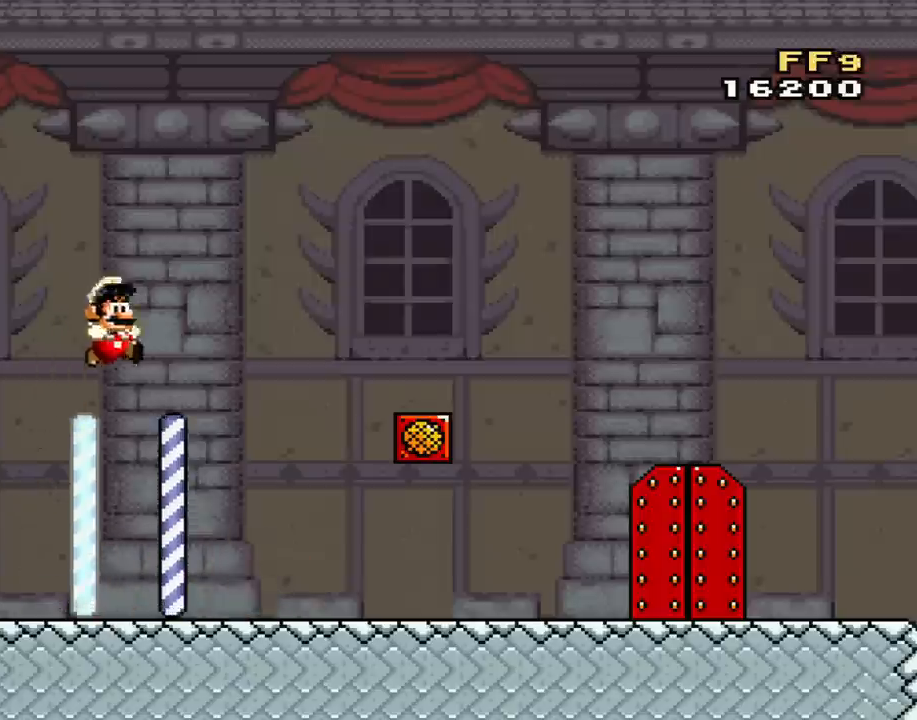
{"buttons": ["Y", "DPAD_RIGHT"], "events": []}
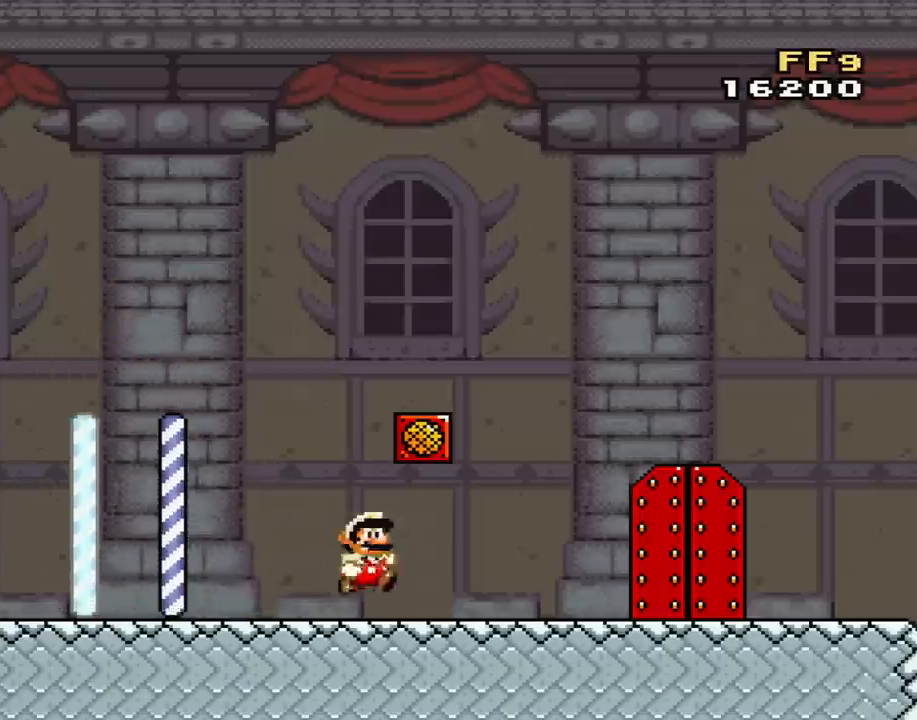
{"buttons": [], "events": [[50, "B", "down"], [84, "DPAD_RIGHT", "up"], [151, "DPAD_LEFT", "down"], [301, "B", "up"], [301, "DPAD_LEFT", "up"], [334, "Y", "up"]]}